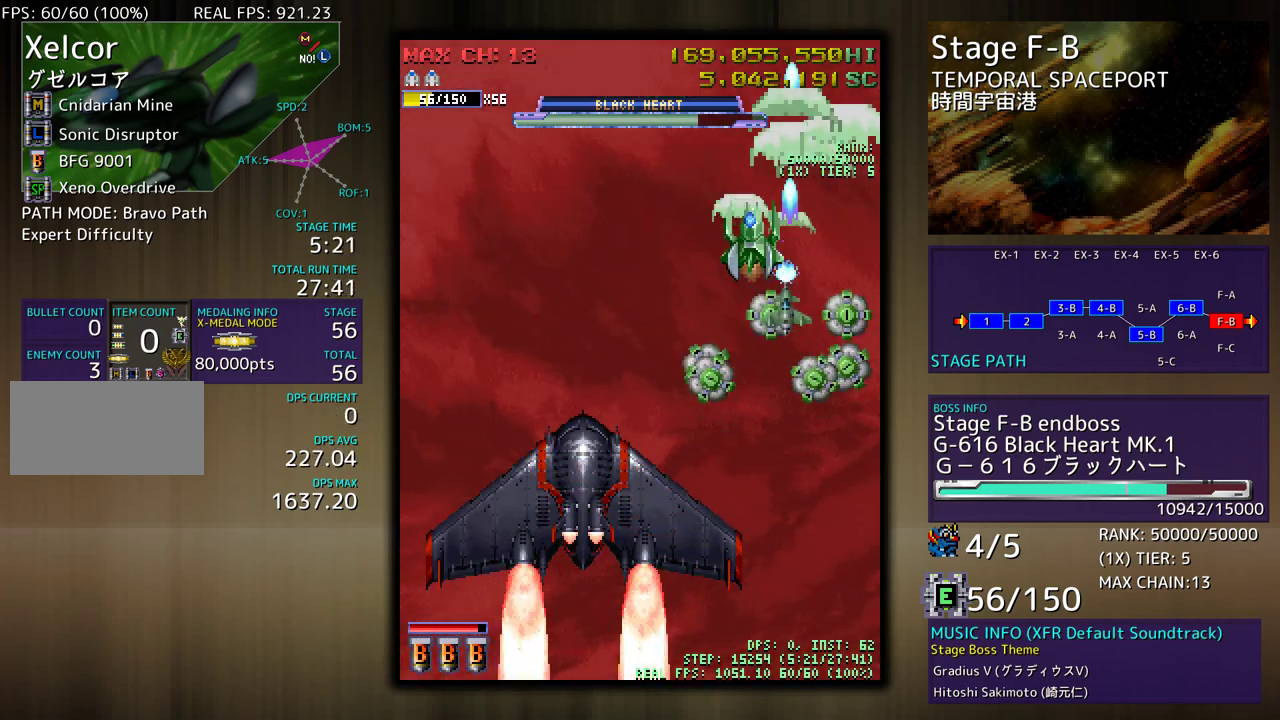
Gameplay with a controller (arcade stick); each line is a JSON object with the inputs held at the frame after it. "events" lists button and stick changes between this image and that frame as [ms after this image, input, new state], when the widget could be followed in between. Not read: L3 R3 other_buttons.
{"buttons": ["DPAD_LEFT"], "events": [[67, "DPAD_UP", "up"]]}
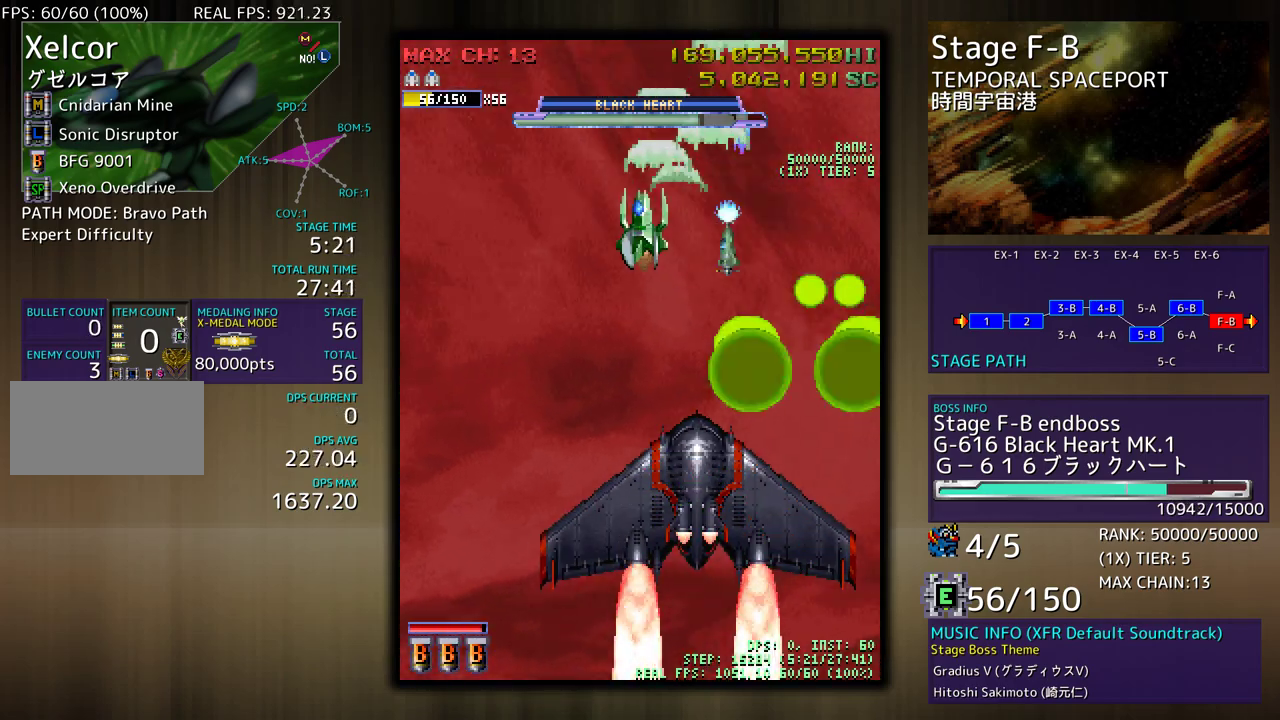
{"buttons": ["DPAD_DOWN", "DPAD_LEFT"], "events": [[50, "DPAD_DOWN", "down"]]}
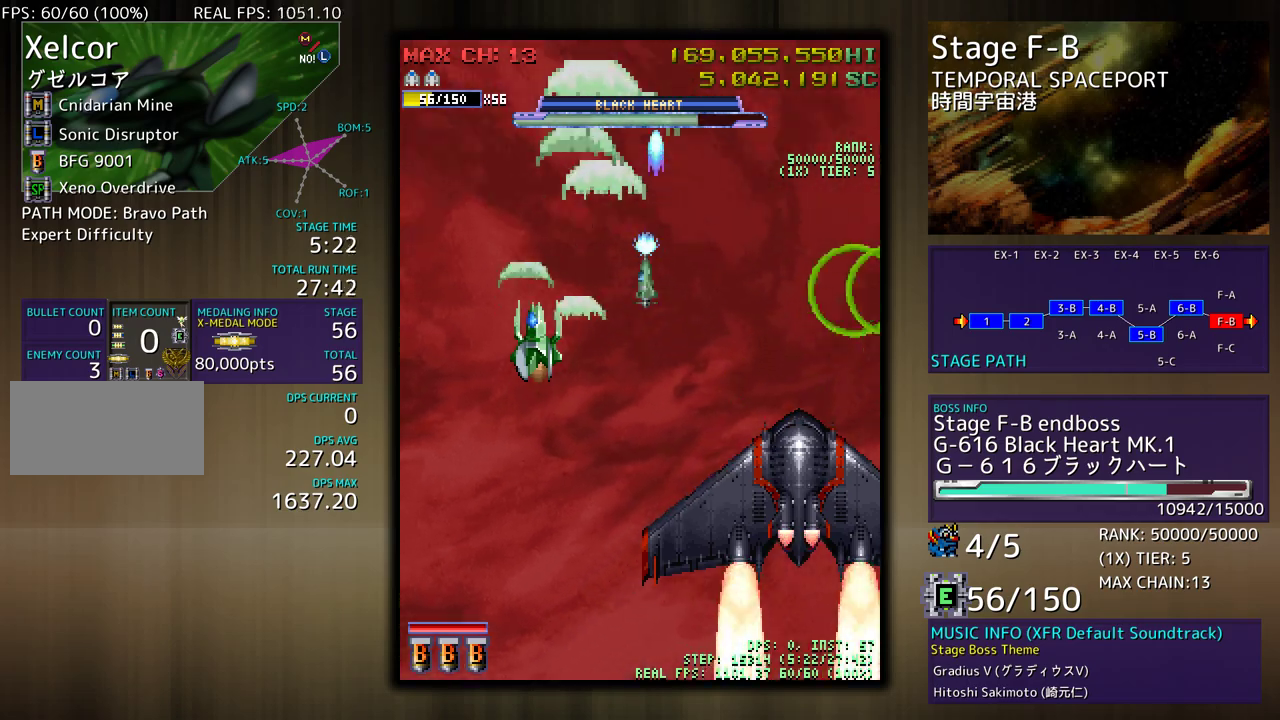
{"buttons": ["DPAD_DOWN"], "events": [[33, "DPAD_LEFT", "up"]]}
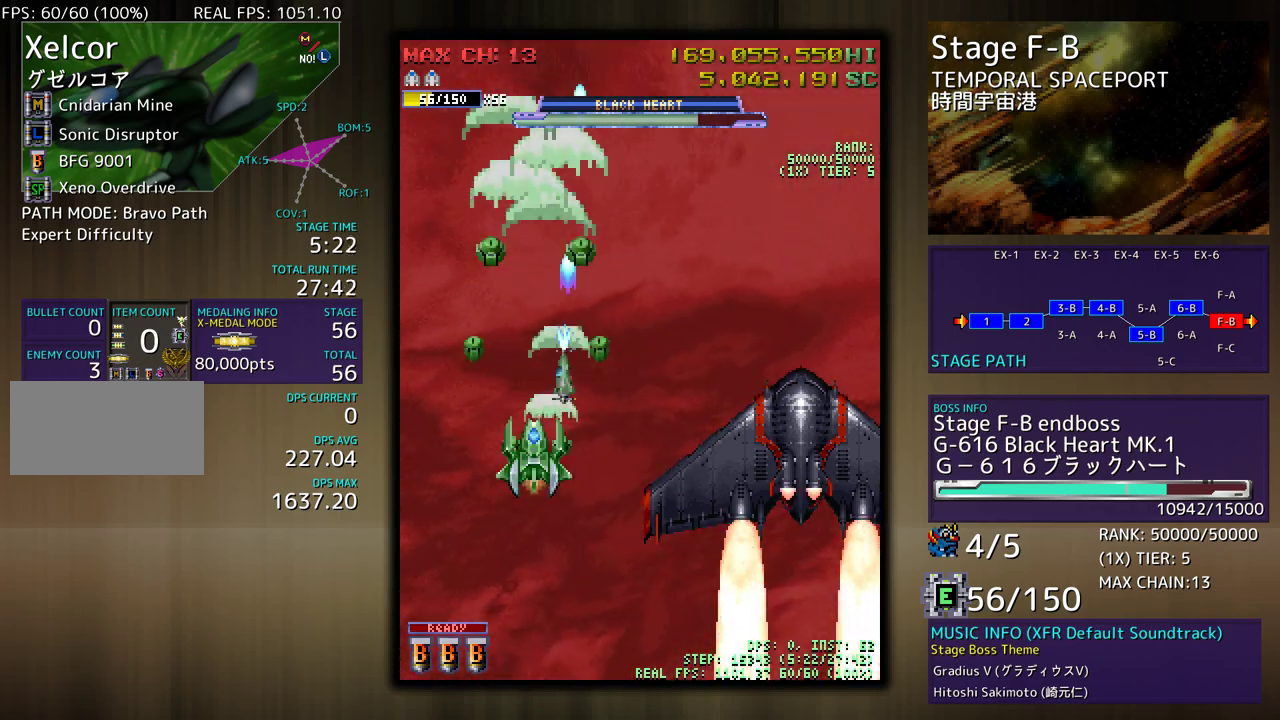
{"buttons": ["DPAD_UP", "DPAD_RIGHT"], "events": [[283, "DPAD_RIGHT", "down"], [400, "DPAD_DOWN", "up"], [450, "DPAD_UP", "down"]]}
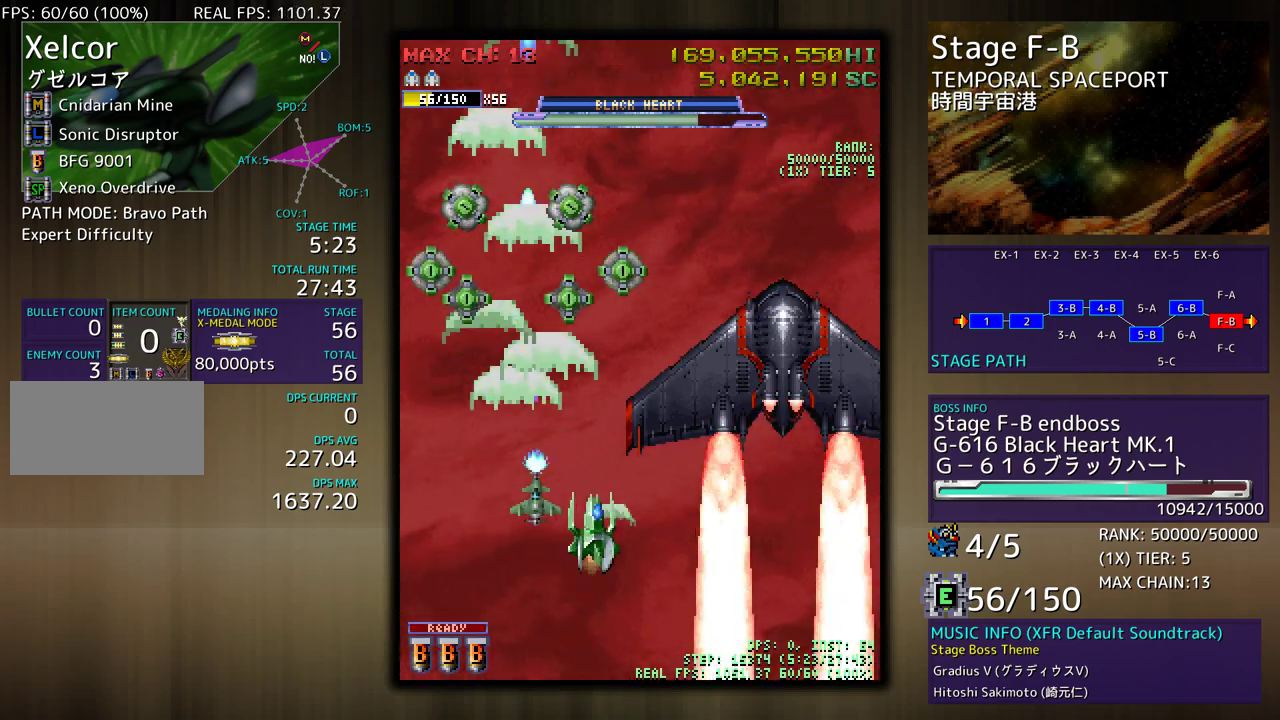
{"buttons": [], "events": [[167, "DPAD_RIGHT", "up"], [183, "DPAD_UP", "up"], [350, "DPAD_UP", "down"], [433, "DPAD_UP", "up"]]}
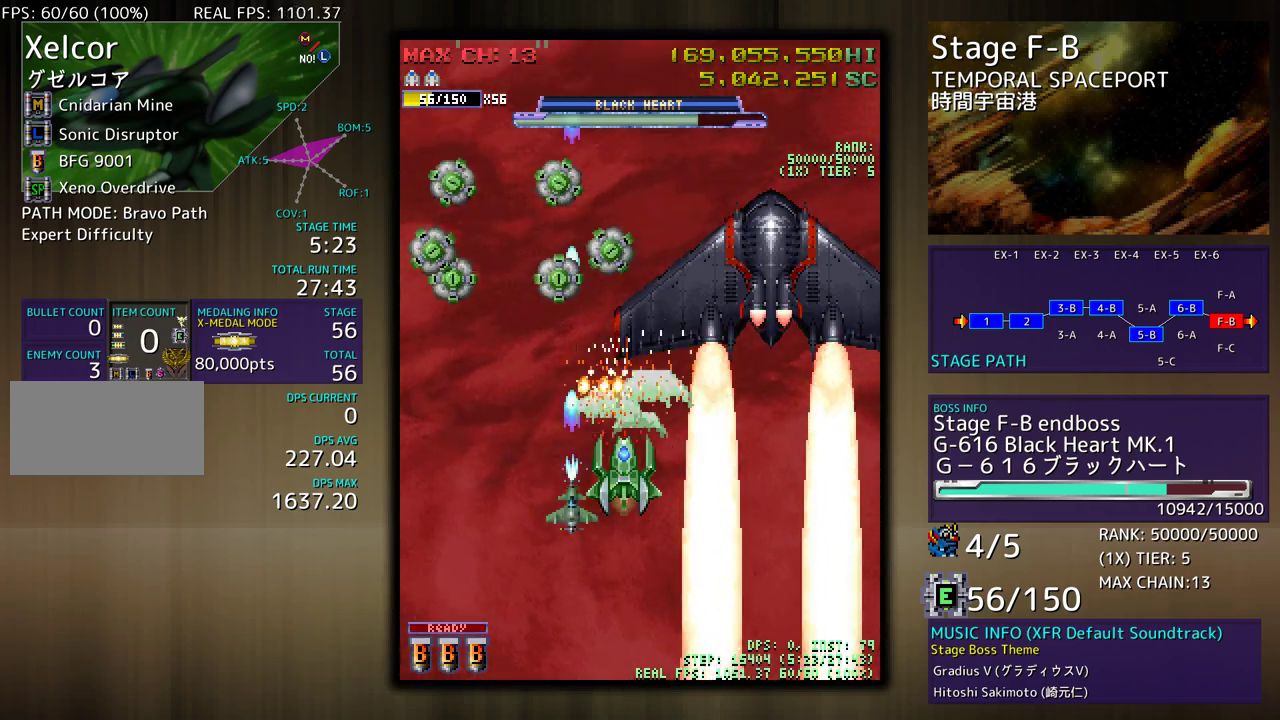
{"buttons": [], "events": [[17, "DPAD_UP", "down"], [117, "DPAD_UP", "up"], [200, "DPAD_UP", "down"], [283, "DPAD_UP", "up"], [367, "DPAD_UP", "down"], [467, "DPAD_UP", "up"]]}
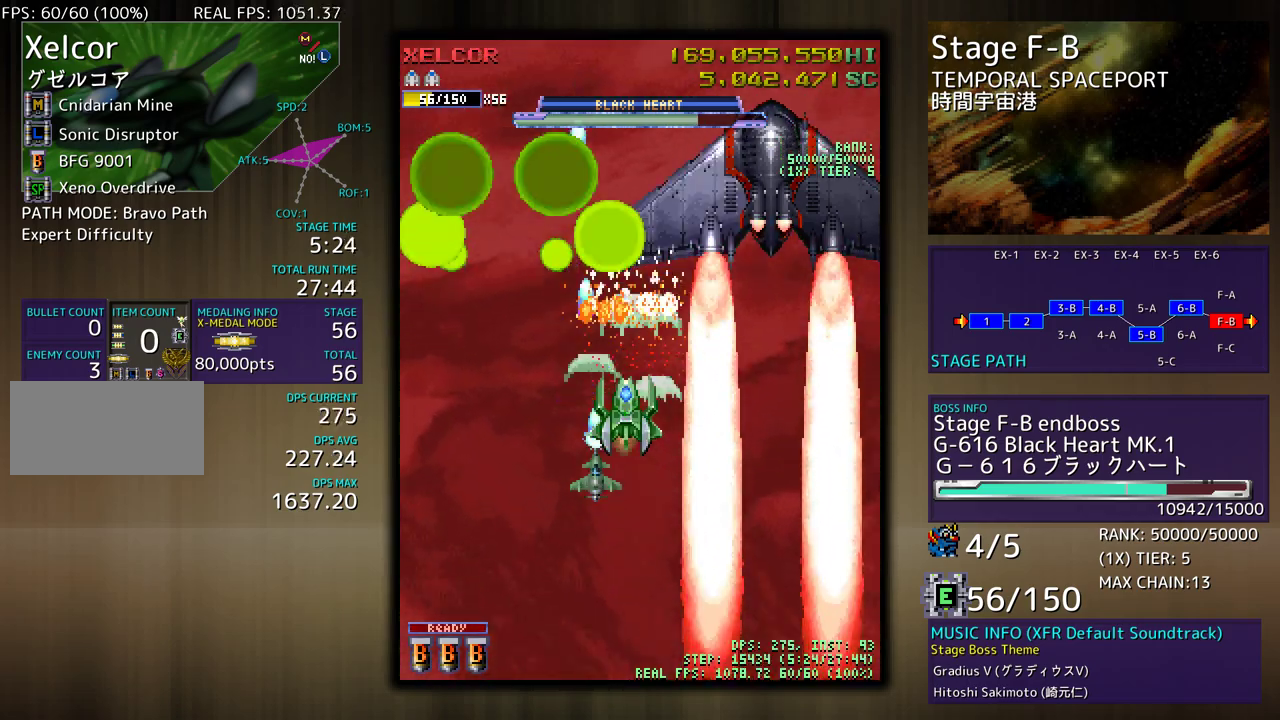
{"buttons": [], "events": [[33, "DPAD_UP", "down"], [117, "DPAD_UP", "up"], [217, "DPAD_UP", "down"], [300, "DPAD_UP", "up"], [400, "DPAD_RIGHT", "down"], [400, "DPAD_UP", "down"], [467, "DPAD_RIGHT", "up"], [483, "DPAD_UP", "up"]]}
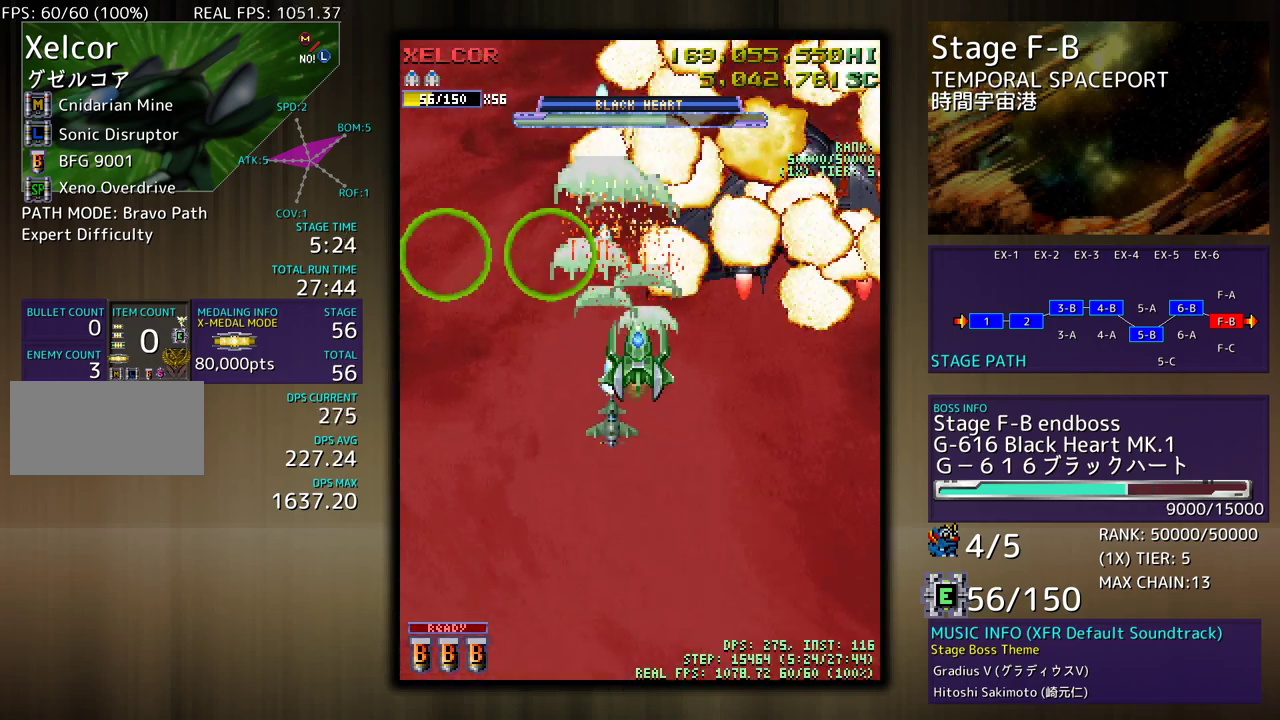
{"buttons": ["DPAD_DOWN"], "events": [[133, "DPAD_DOWN", "down"], [150, "DPAD_LEFT", "down"], [267, "DPAD_LEFT", "up"], [367, "DPAD_LEFT", "down"], [467, "DPAD_LEFT", "up"]]}
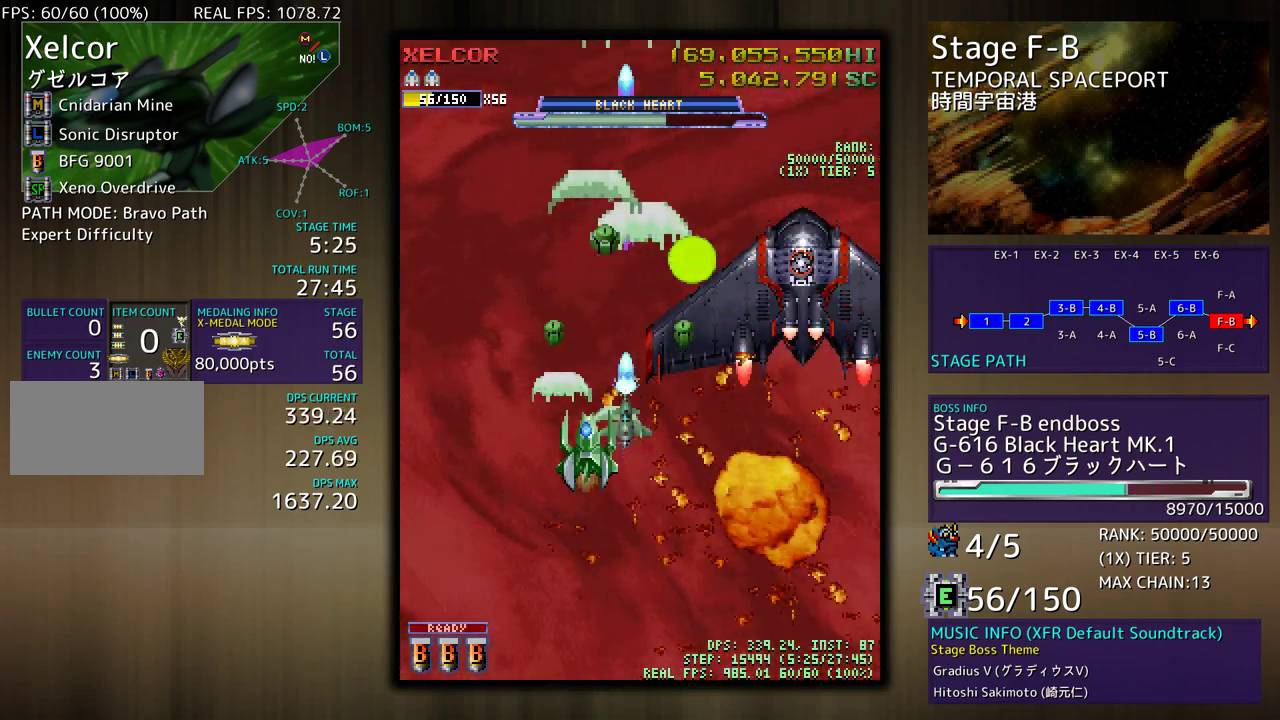
{"buttons": ["DPAD_DOWN", "DPAD_RIGHT"], "events": [[17, "DPAD_RIGHT", "down"]]}
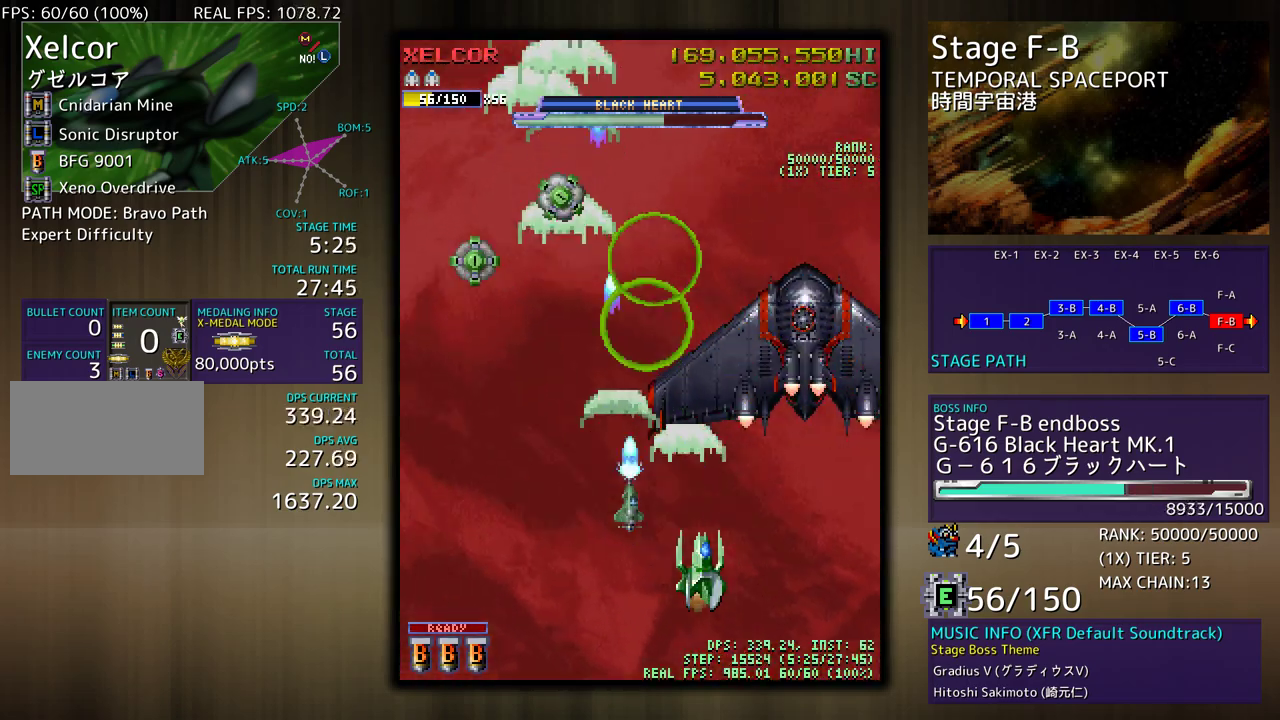
{"buttons": ["DPAD_LEFT"], "events": [[100, "DPAD_DOWN", "up"], [167, "DPAD_DOWN", "down"], [217, "DPAD_RIGHT", "up"], [350, "DPAD_DOWN", "up"], [367, "DPAD_LEFT", "down"], [367, "DPAD_UP", "down"], [467, "DPAD_UP", "up"]]}
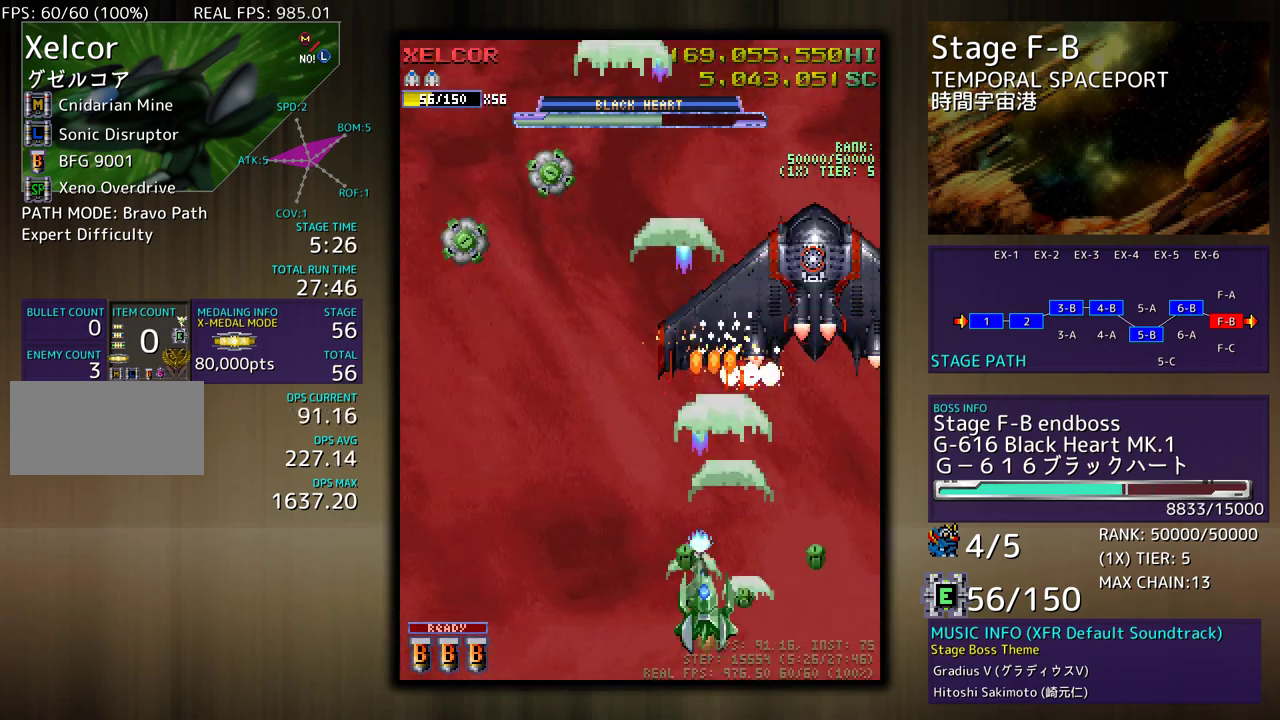
{"buttons": ["DPAD_LEFT"]}
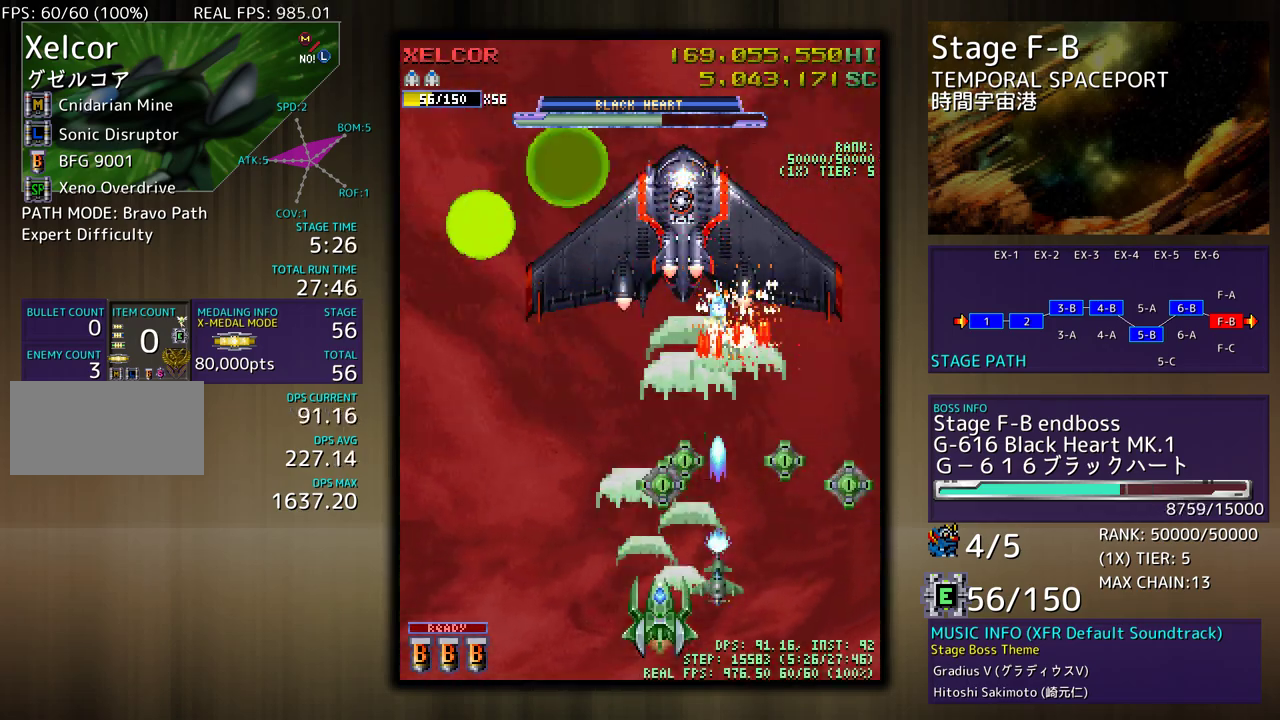
{"buttons": [], "events": [[50, "DPAD_DOWN", "down"], [67, "DPAD_LEFT", "up"], [133, "DPAD_DOWN", "up"], [217, "DPAD_LEFT", "down"], [333, "DPAD_LEFT", "up"], [383, "DPAD_LEFT", "down"], [500, "DPAD_LEFT", "up"]]}
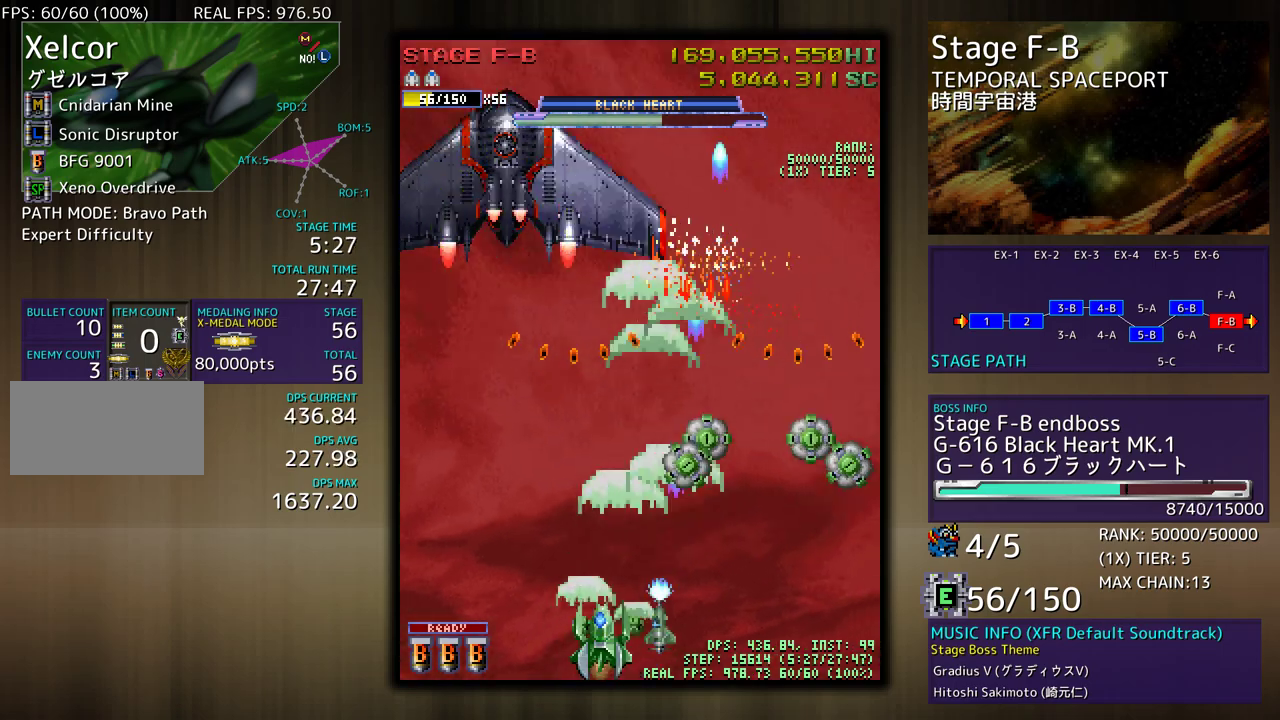
{"buttons": ["DPAD_LEFT"], "events": [[67, "DPAD_DOWN", "down"], [67, "DPAD_RIGHT", "down"], [150, "DPAD_DOWN", "up"], [167, "DPAD_DOWN", "down"], [167, "DPAD_RIGHT", "up"], [183, "DPAD_DOWN", "up"], [183, "DPAD_LEFT", "down"]]}
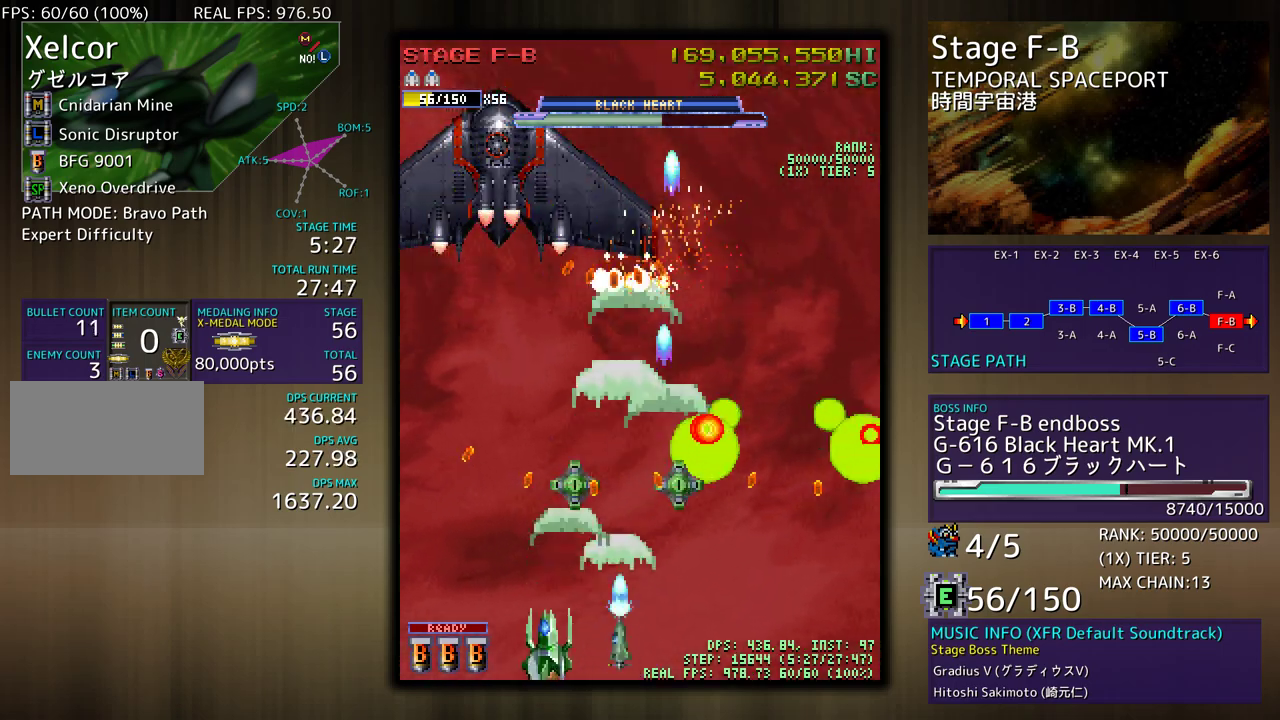
{"buttons": ["DPAD_UP"], "events": [[67, "DPAD_LEFT", "up"], [217, "DPAD_LEFT", "down"], [300, "DPAD_LEFT", "up"], [350, "DPAD_RIGHT", "down"], [450, "DPAD_UP", "down"], [500, "DPAD_RIGHT", "up"]]}
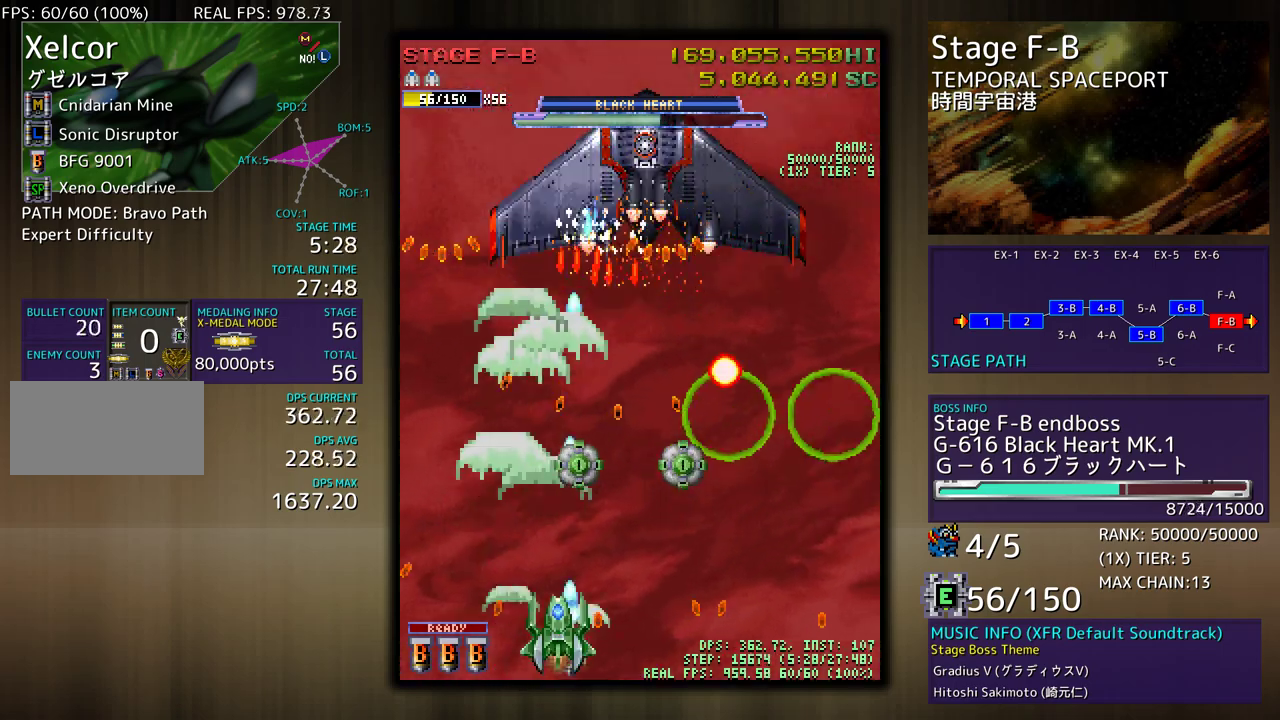
{"buttons": ["DPAD_DOWN", "DPAD_RIGHT"], "events": [[167, "DPAD_RIGHT", "down"], [200, "DPAD_UP", "up"], [250, "DPAD_DOWN", "down"]]}
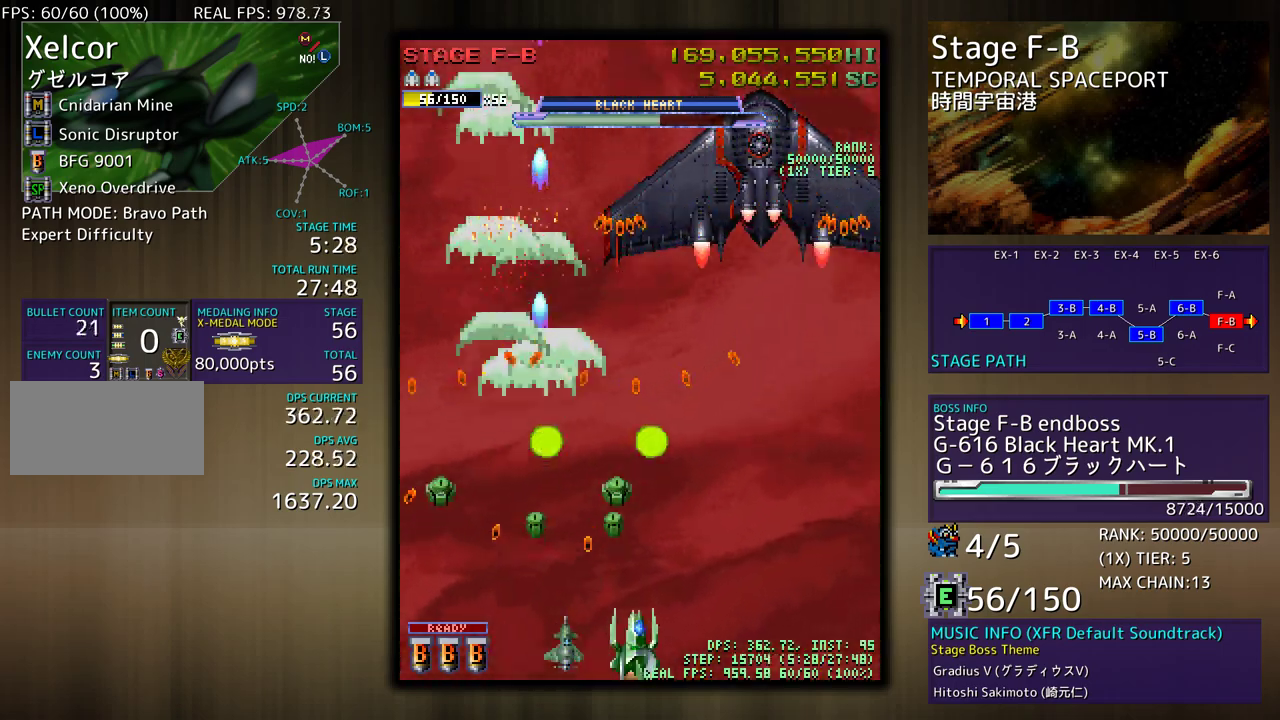
{"buttons": [], "events": [[50, "DPAD_DOWN", "up"], [67, "DPAD_UP", "down"], [383, "DPAD_RIGHT", "up"], [383, "DPAD_UP", "up"]]}
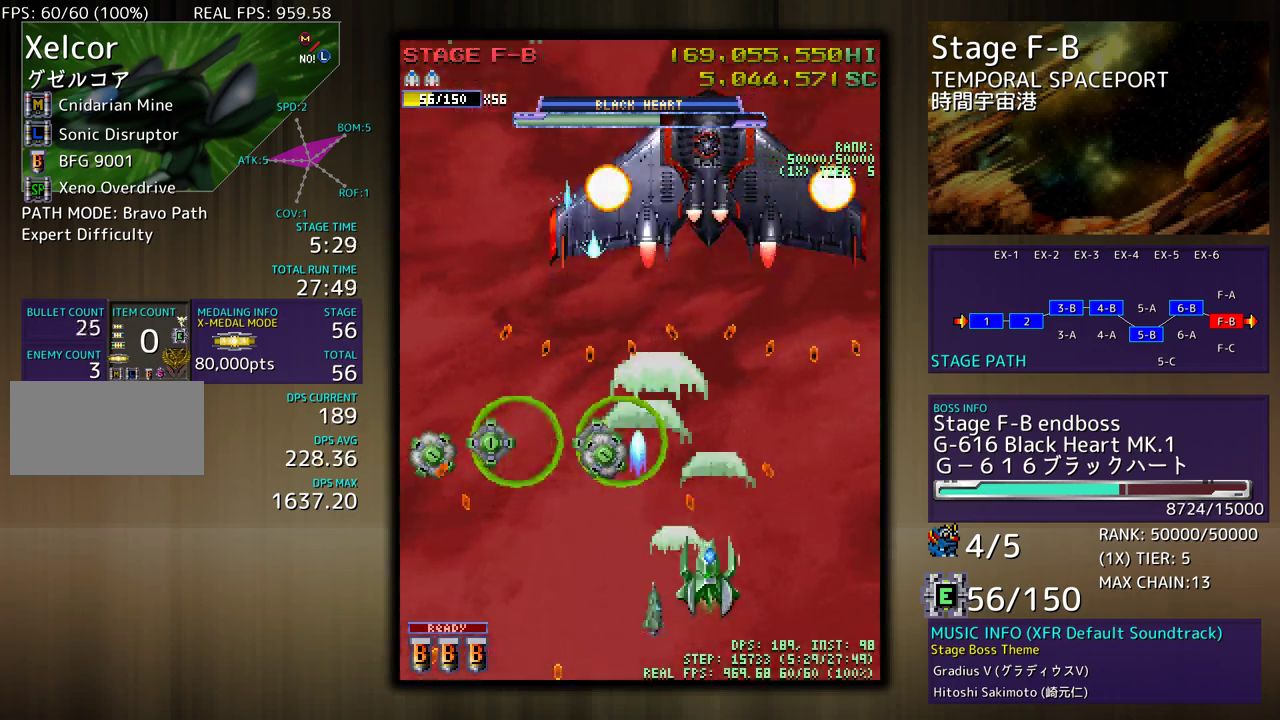
{"buttons": ["DPAD_UP"], "events": [[133, "DPAD_DOWN", "down"], [133, "DPAD_LEFT", "down"], [333, "DPAD_DOWN", "up"], [350, "DPAD_LEFT", "up"], [500, "DPAD_UP", "down"]]}
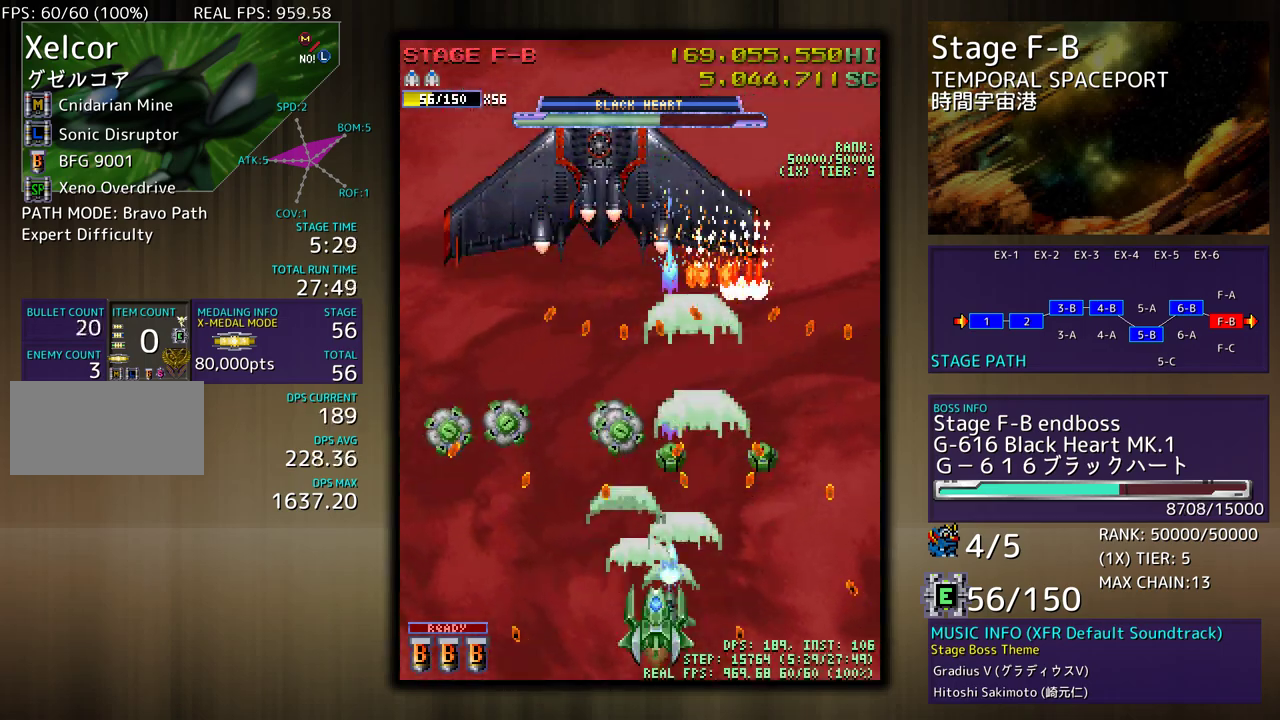
{"buttons": ["DPAD_DOWN", "DPAD_RIGHT"], "events": [[50, "DPAD_LEFT", "down"], [83, "DPAD_UP", "up"], [133, "DPAD_DOWN", "down"], [200, "DPAD_LEFT", "up"], [233, "DPAD_RIGHT", "down"], [333, "DPAD_DOWN", "up"], [333, "DPAD_RIGHT", "up"], [483, "DPAD_DOWN", "down"], [483, "DPAD_RIGHT", "down"]]}
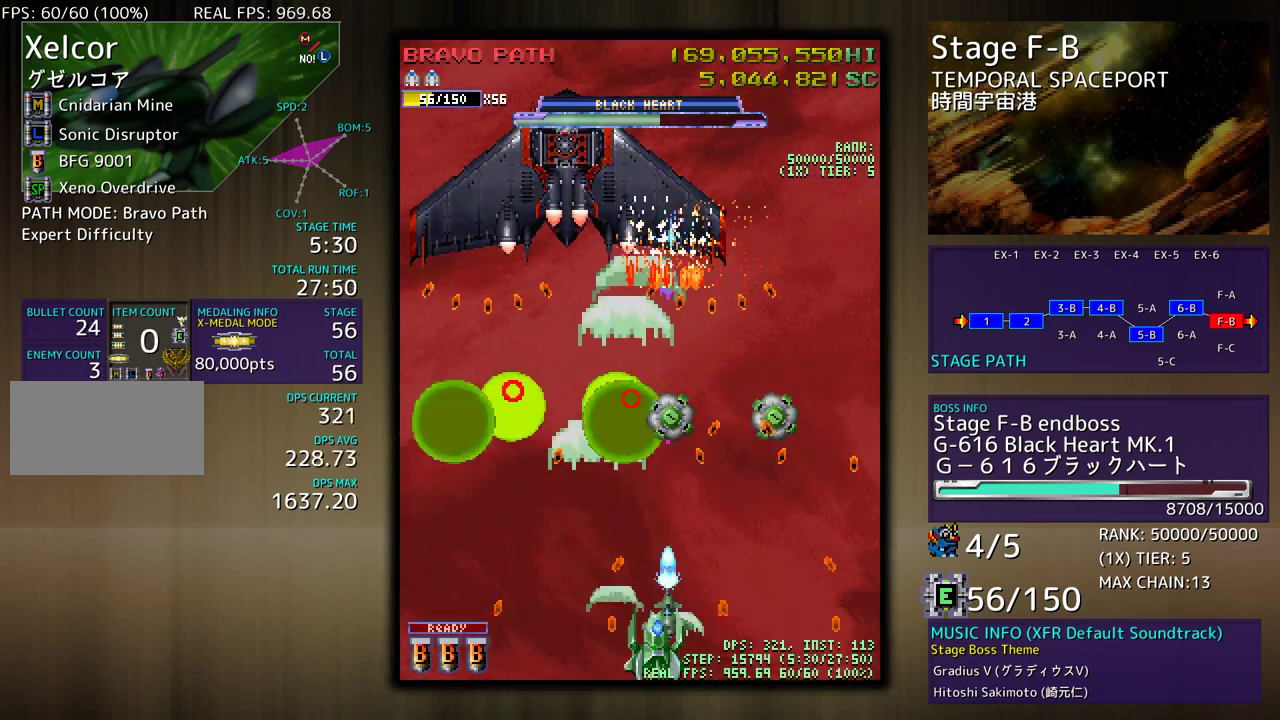
{"buttons": ["DPAD_LEFT"], "events": [[67, "DPAD_DOWN", "up"], [83, "DPAD_RIGHT", "up"], [317, "DPAD_RIGHT", "down"], [367, "DPAD_RIGHT", "up"], [467, "DPAD_LEFT", "down"]]}
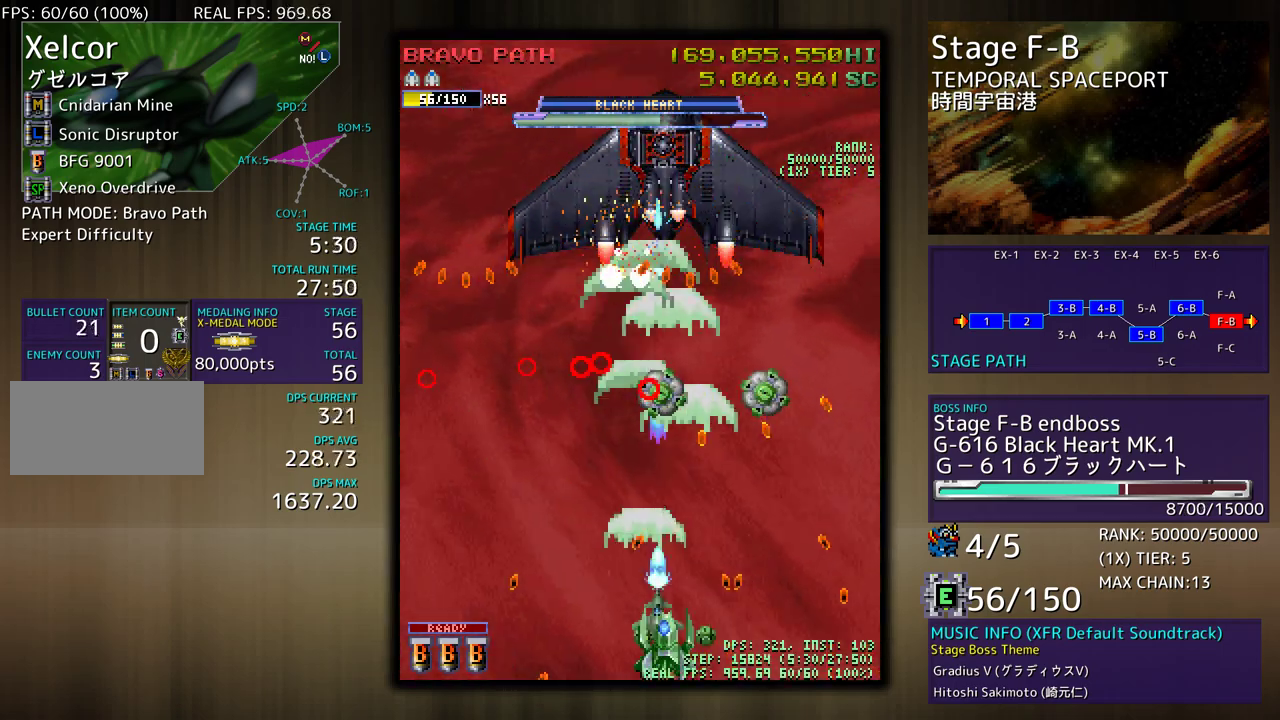
{"buttons": ["DPAD_LEFT"], "events": [[67, "DPAD_LEFT", "up"], [167, "DPAD_RIGHT", "down"], [267, "DPAD_RIGHT", "up"], [500, "DPAD_LEFT", "down"]]}
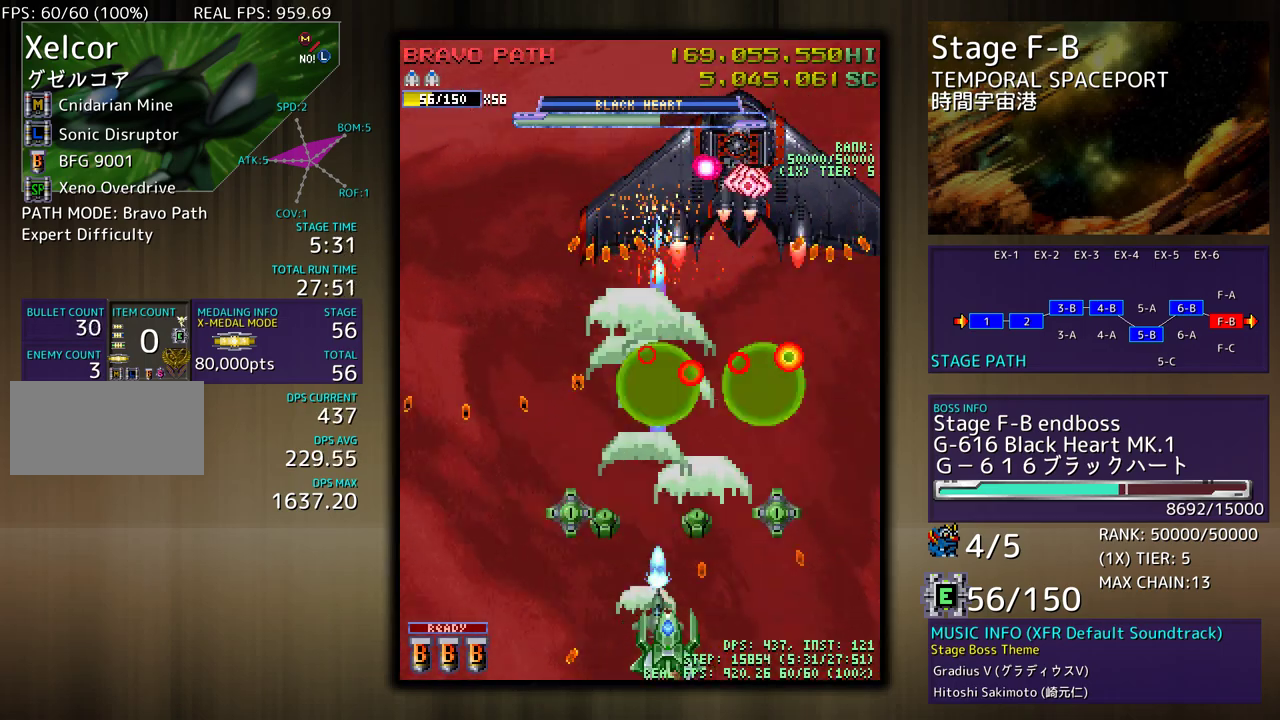
{"buttons": ["DPAD_DOWN", "DPAD_RIGHT"], "events": [[133, "DPAD_LEFT", "up"], [283, "DPAD_LEFT", "down"], [283, "DPAD_UP", "down"], [367, "DPAD_LEFT", "up"], [367, "DPAD_UP", "up"], [483, "DPAD_DOWN", "down"], [483, "DPAD_RIGHT", "down"]]}
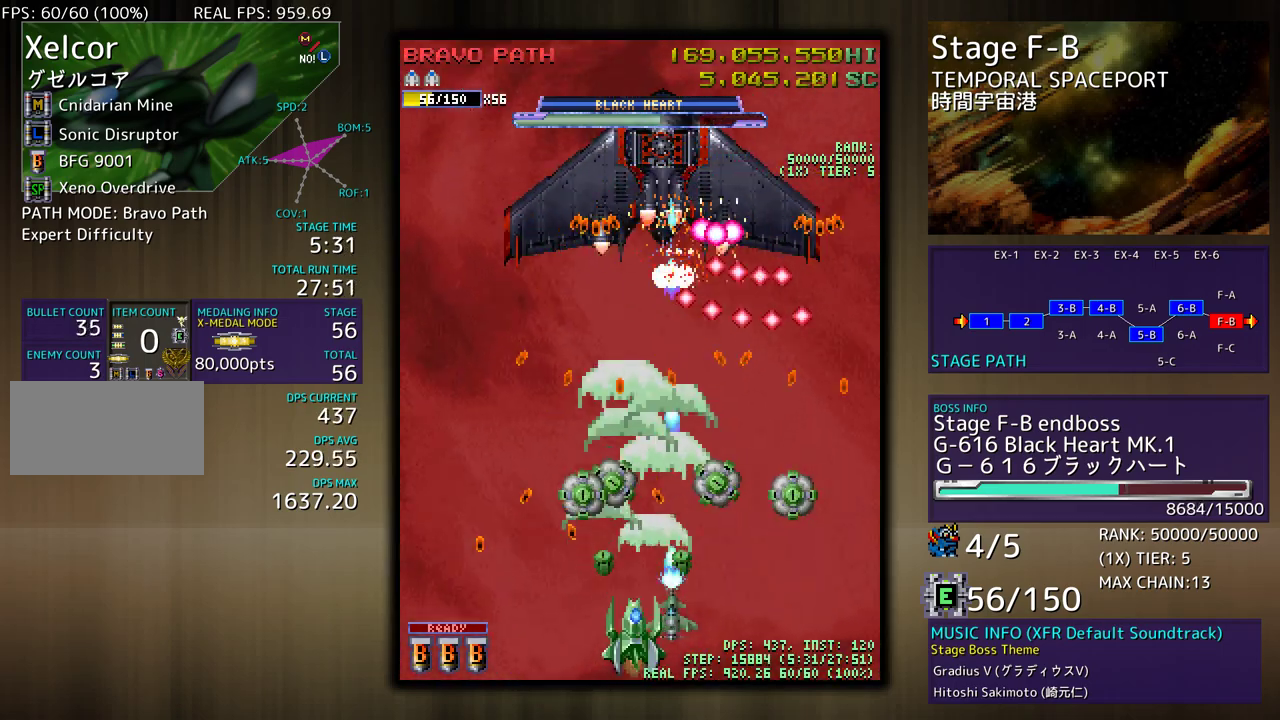
{"buttons": ["DPAD_DOWN", "DPAD_LEFT"], "events": [[67, "DPAD_DOWN", "up"], [83, "DPAD_RIGHT", "up"], [500, "DPAD_DOWN", "down"], [500, "DPAD_LEFT", "down"]]}
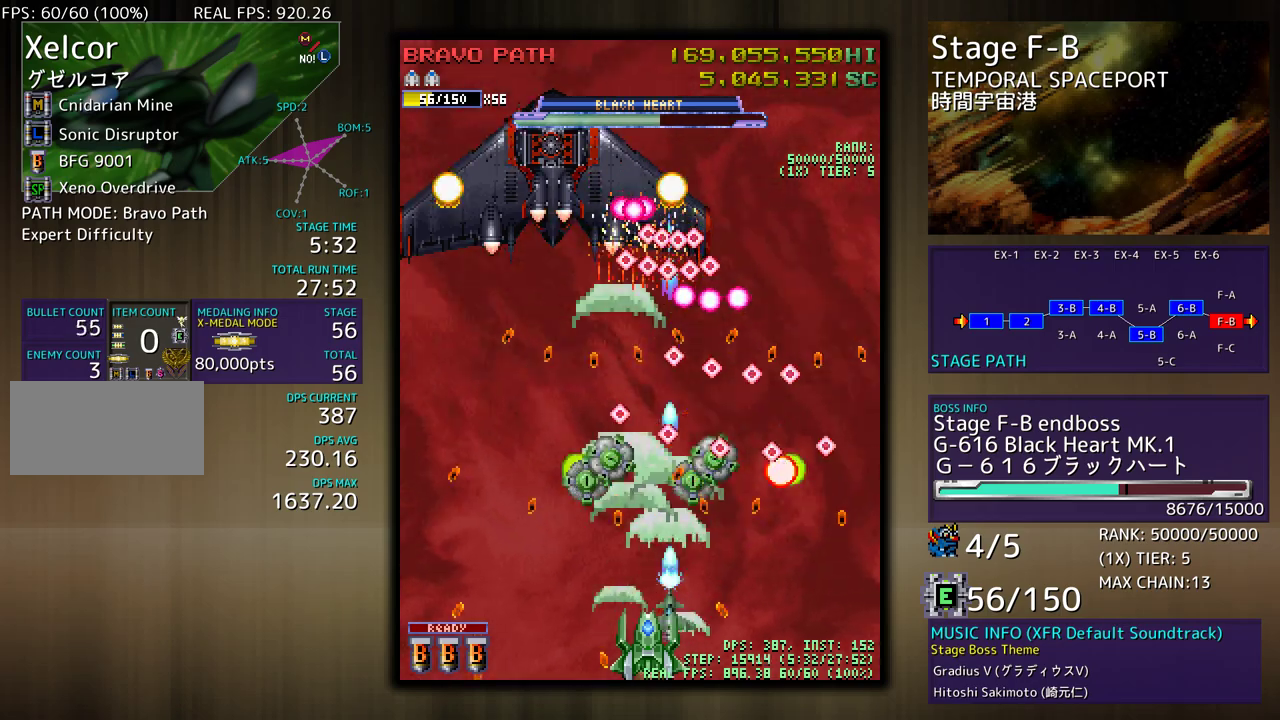
{"buttons": ["DPAD_LEFT"], "events": [[50, "DPAD_DOWN", "up"], [100, "DPAD_LEFT", "up"], [200, "DPAD_DOWN", "down"], [233, "DPAD_LEFT", "down"], [267, "DPAD_DOWN", "up"], [317, "DPAD_LEFT", "up"], [367, "DPAD_LEFT", "down"]]}
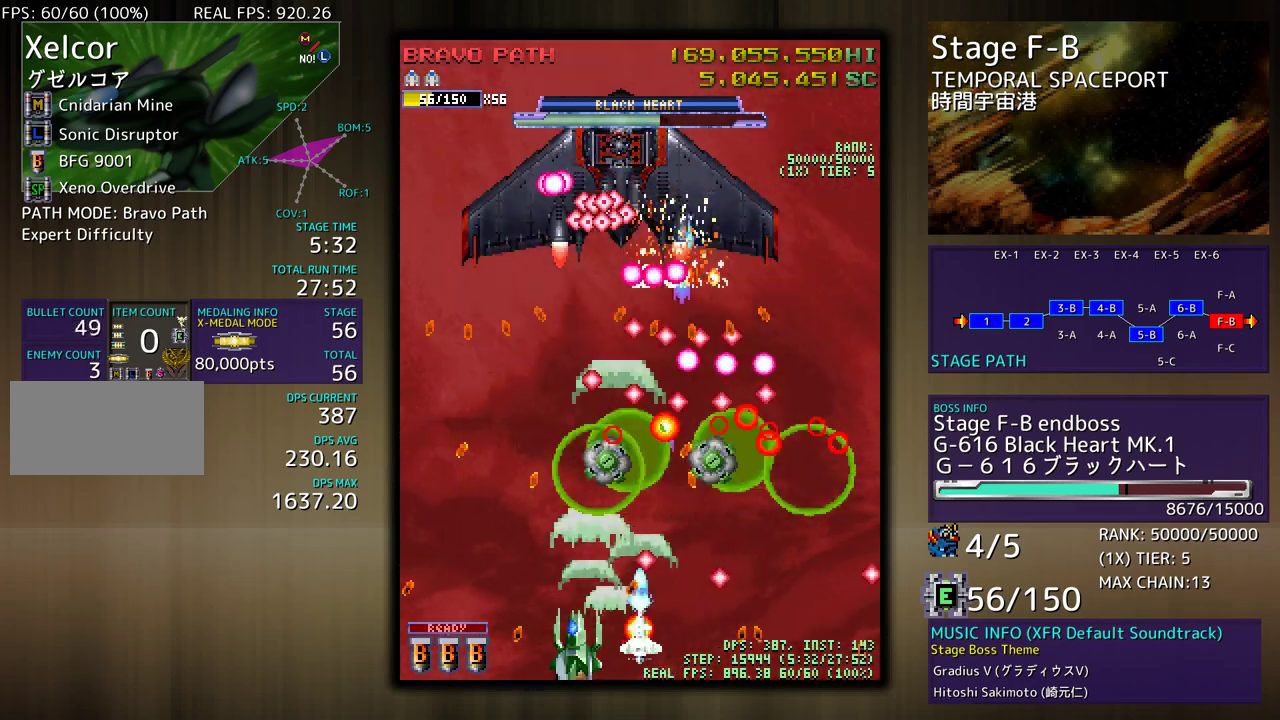
{"buttons": ["DPAD_DOWN", "DPAD_RIGHT"], "events": [[83, "DPAD_LEFT", "up"], [167, "DPAD_LEFT", "down"], [267, "DPAD_LEFT", "up"], [333, "DPAD_RIGHT", "down"], [333, "DPAD_UP", "down"], [400, "DPAD_UP", "up"], [450, "DPAD_DOWN", "down"]]}
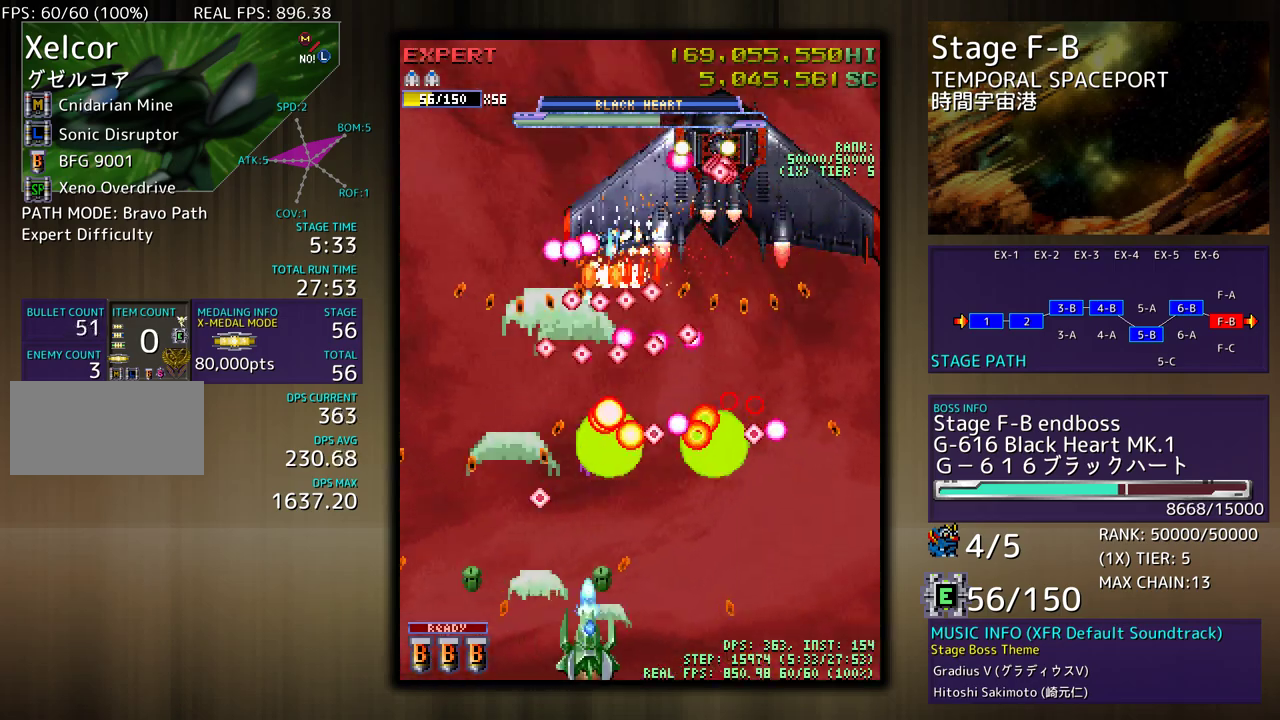
{"buttons": ["DPAD_DOWN", "DPAD_RIGHT"], "events": [[83, "DPAD_DOWN", "up"], [100, "DPAD_RIGHT", "up"], [133, "DPAD_LEFT", "down"], [283, "DPAD_DOWN", "down"], [283, "DPAD_LEFT", "up"], [283, "DPAD_RIGHT", "down"]]}
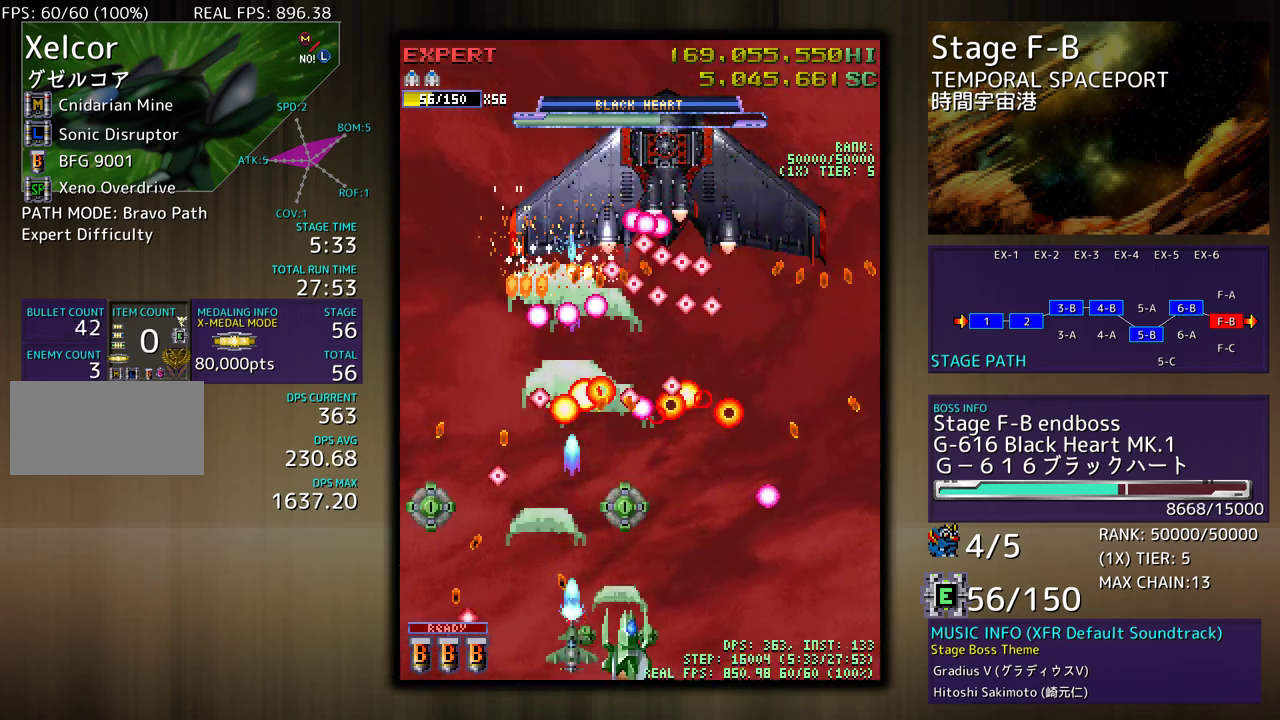
{"buttons": [], "events": [[17, "DPAD_DOWN", "up"], [67, "DPAD_RIGHT", "up"], [183, "DPAD_LEFT", "down"], [300, "DPAD_LEFT", "up"], [417, "DPAD_LEFT", "down"], [500, "DPAD_LEFT", "up"]]}
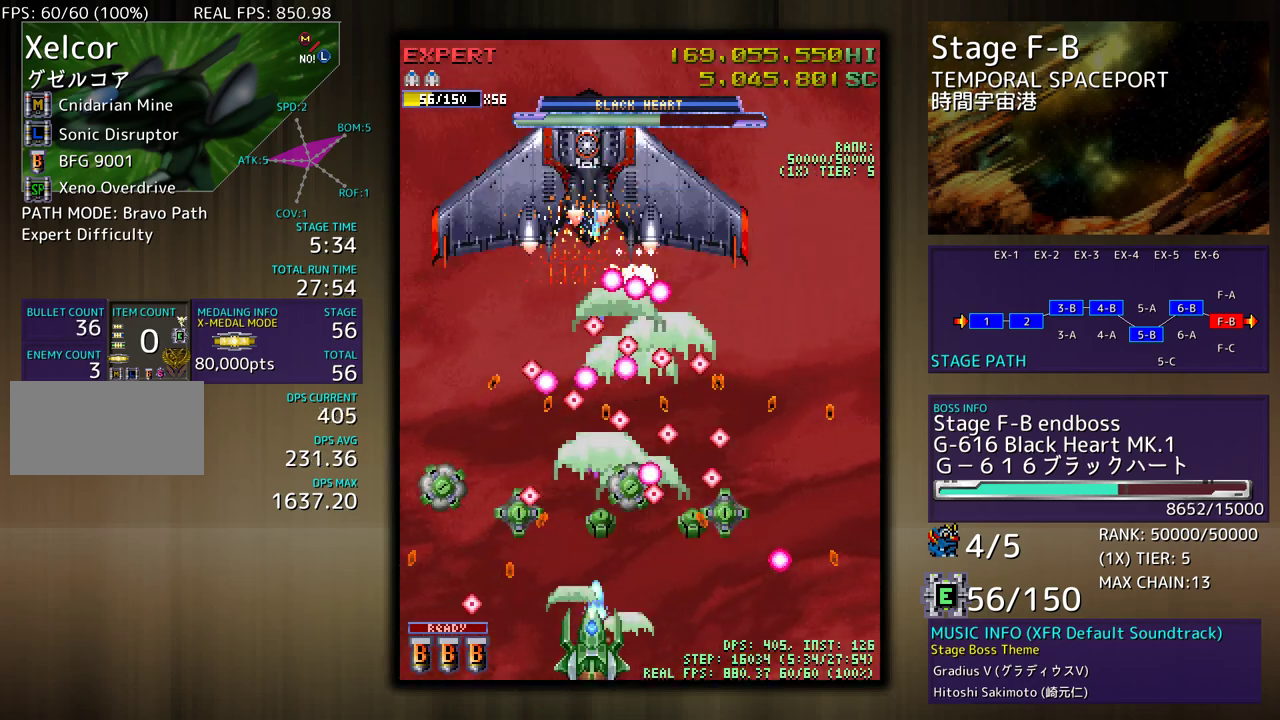
{"buttons": [], "events": [[150, "DPAD_RIGHT", "down"], [167, "DPAD_RIGHT", "up"]]}